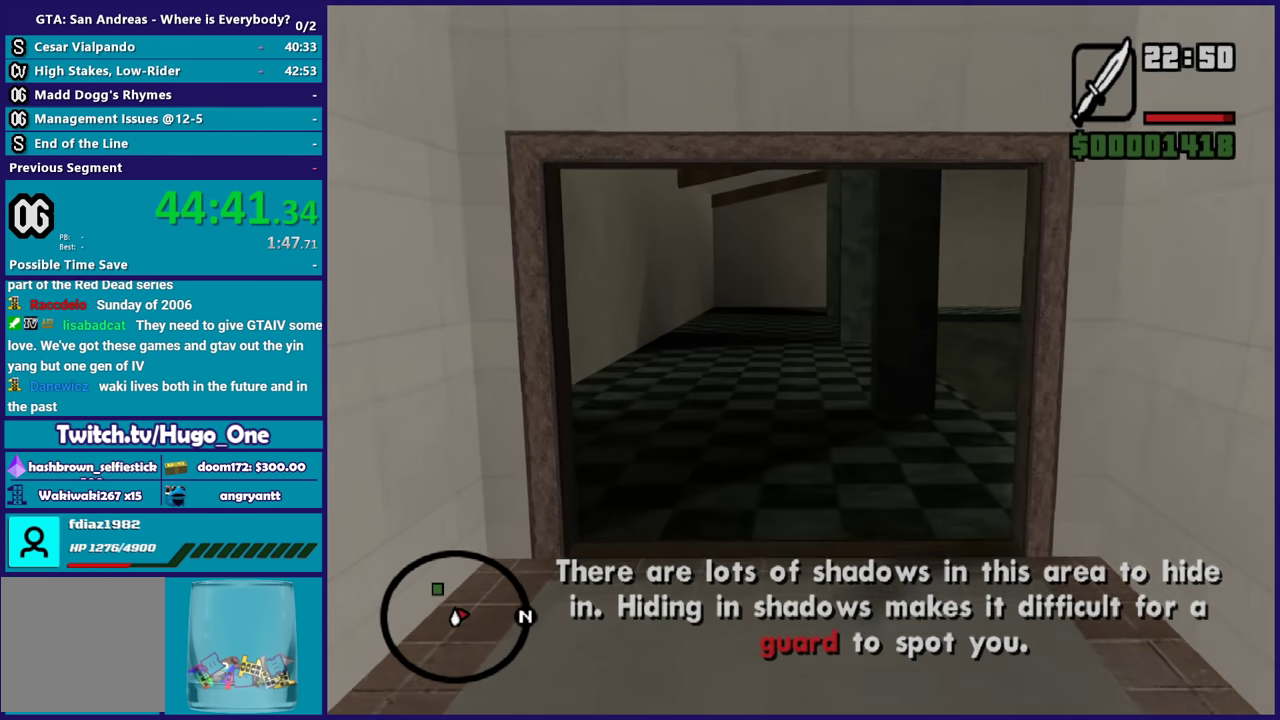
Gameplay with a controller (Xbox layout); each line is a JSON object with the inputs held at the frame after it. "button_events" lists button changes between this image and that frame as [ms after this image, input, new state], when the widget could be followed in between (sticks are given only as held states).
{"buttons": [], "left_stick": "up", "right_stick": "right", "button_events": []}
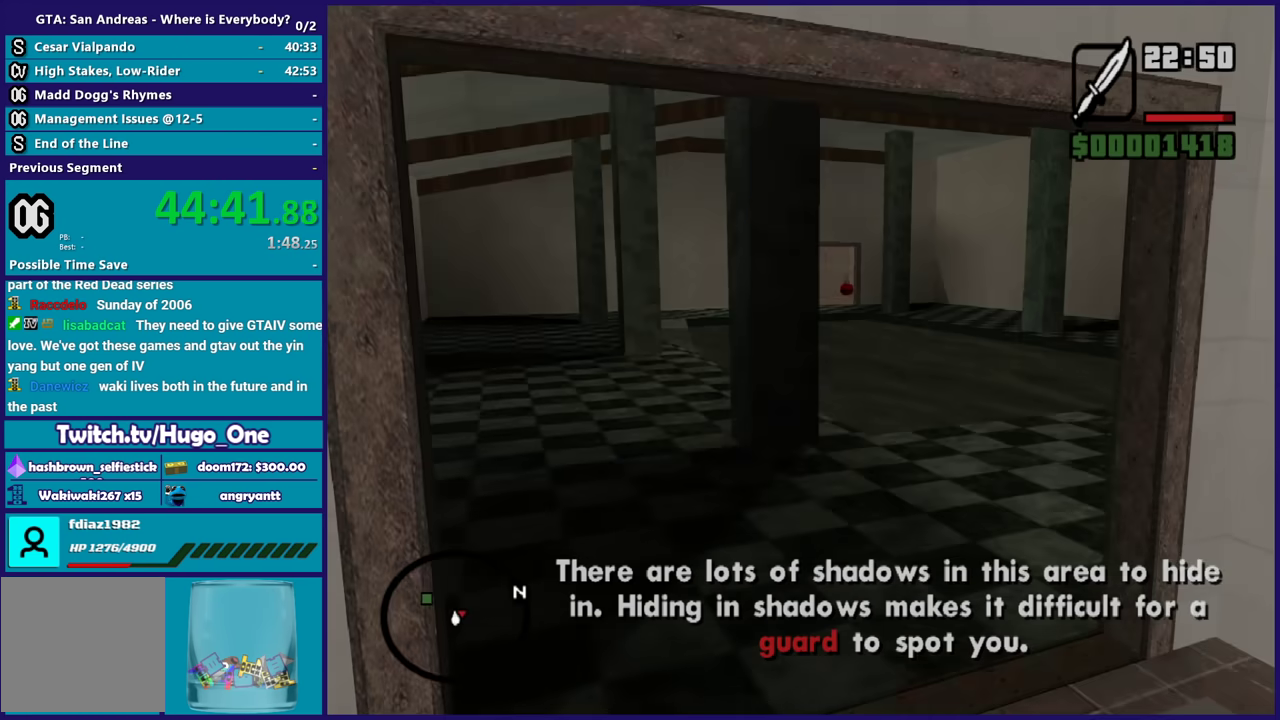
{"buttons": [], "left_stick": "up", "right_stick": "right", "button_events": []}
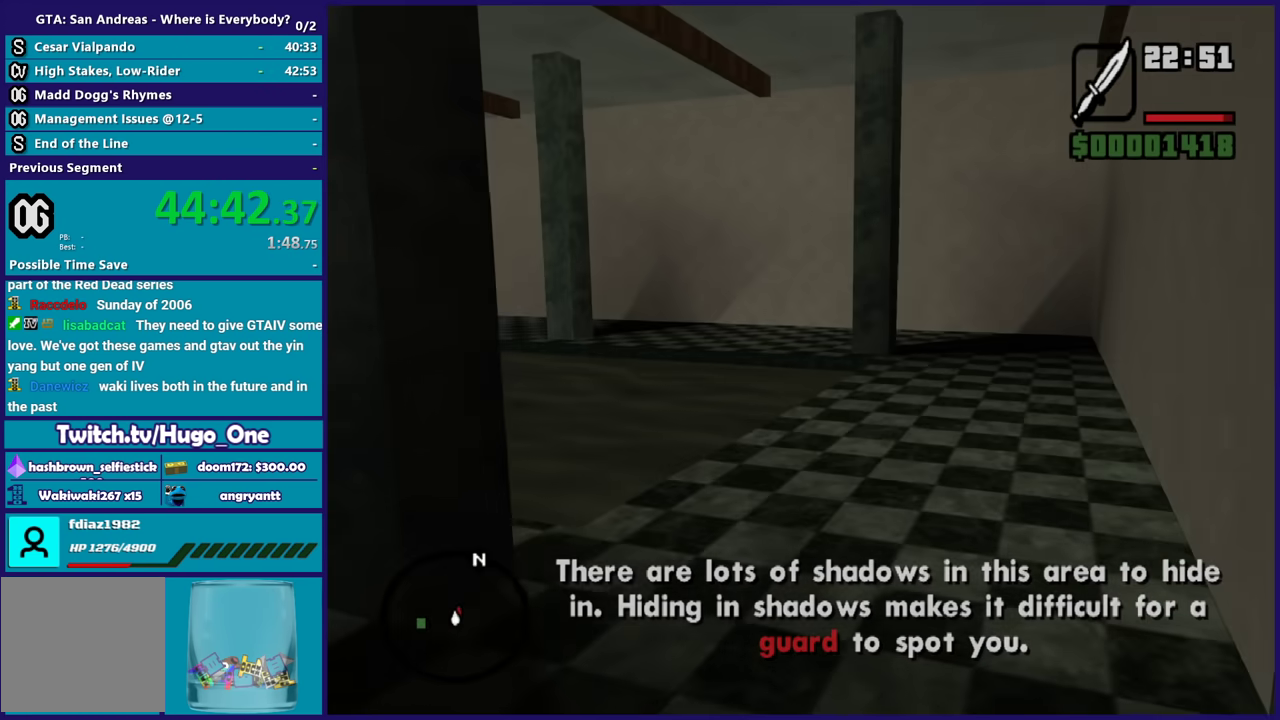
{"buttons": [], "left_stick": "up", "right_stick": "center", "button_events": []}
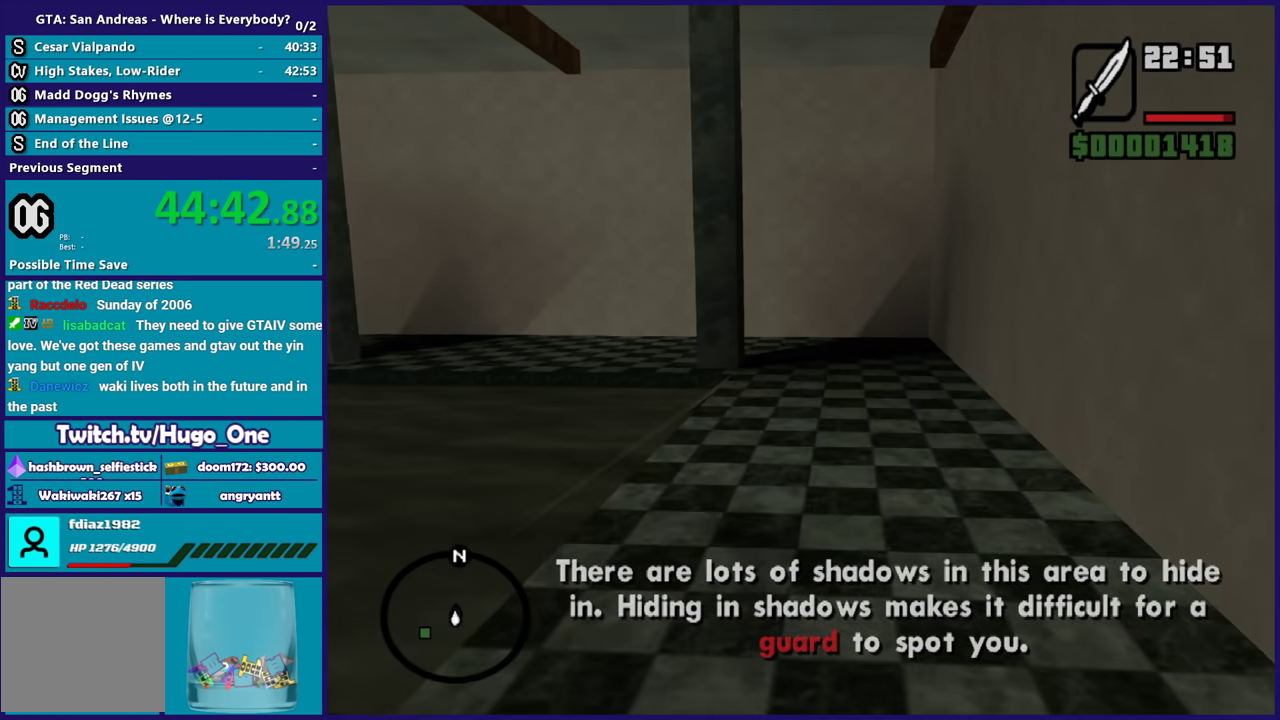
{"buttons": [], "left_stick": "up", "right_stick": "down", "button_events": []}
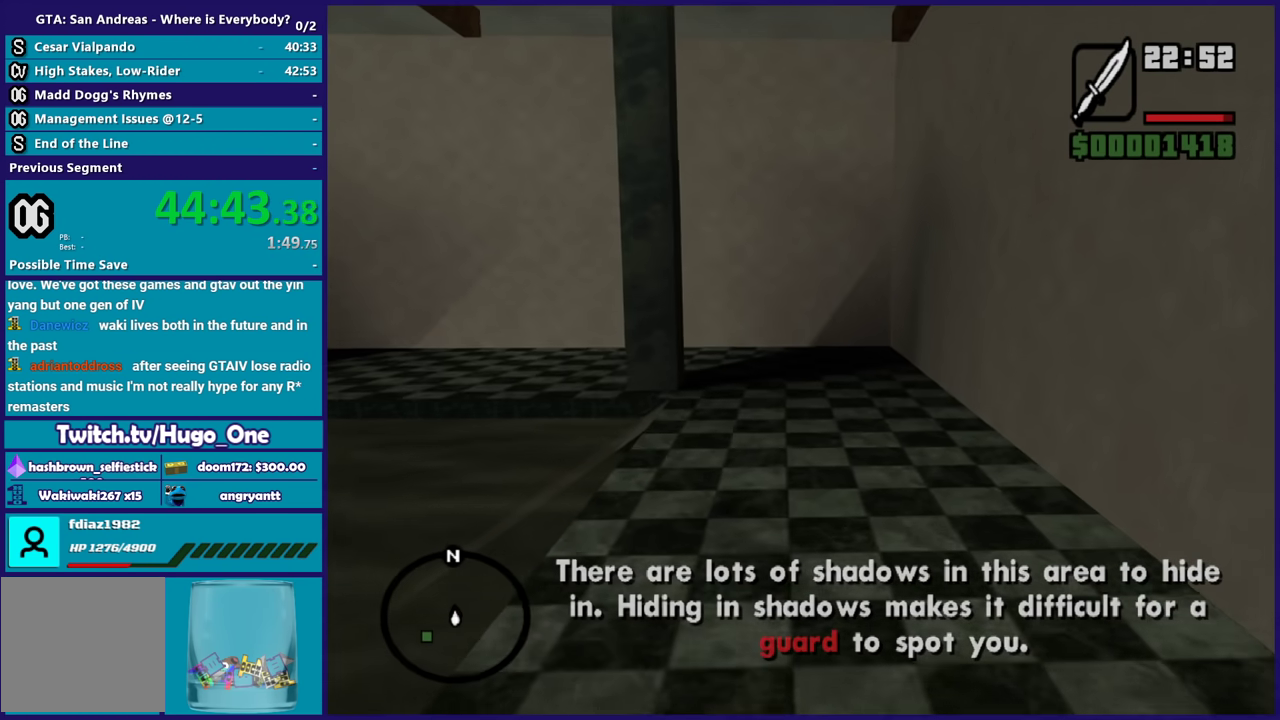
{"buttons": [], "left_stick": "up", "right_stick": "center", "button_events": []}
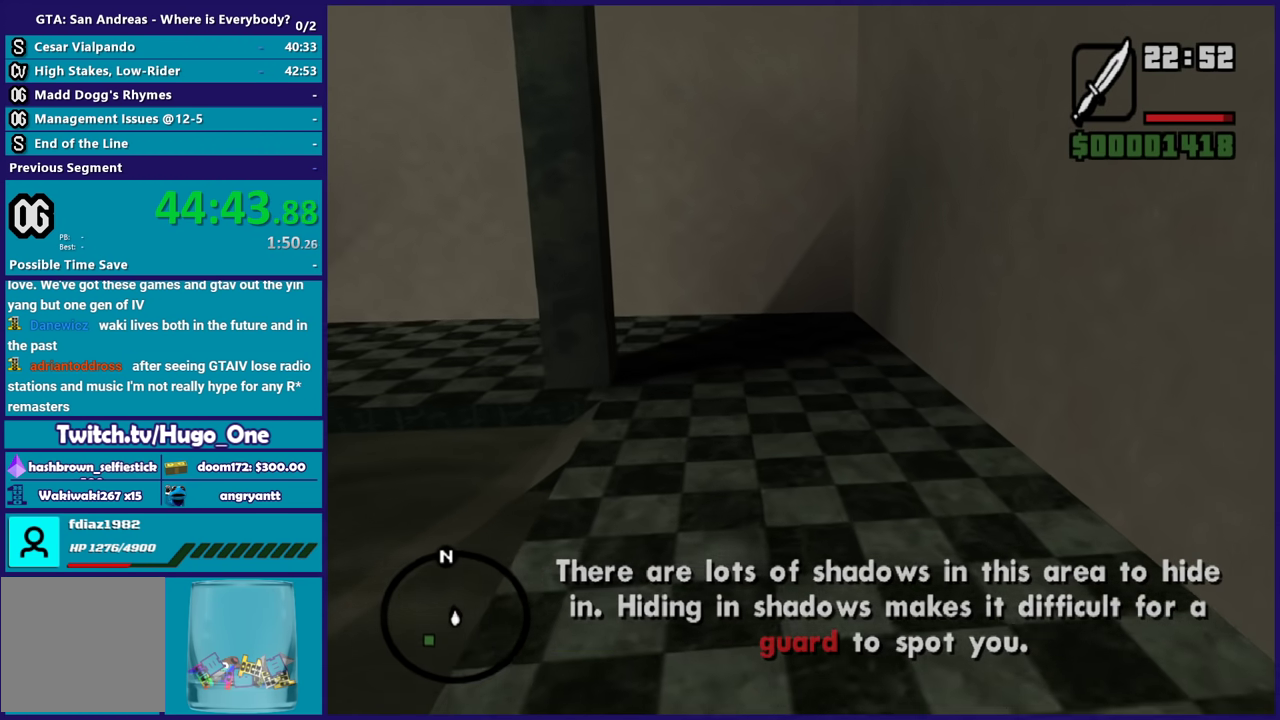
{"buttons": [], "left_stick": "up", "right_stick": "down-left", "button_events": []}
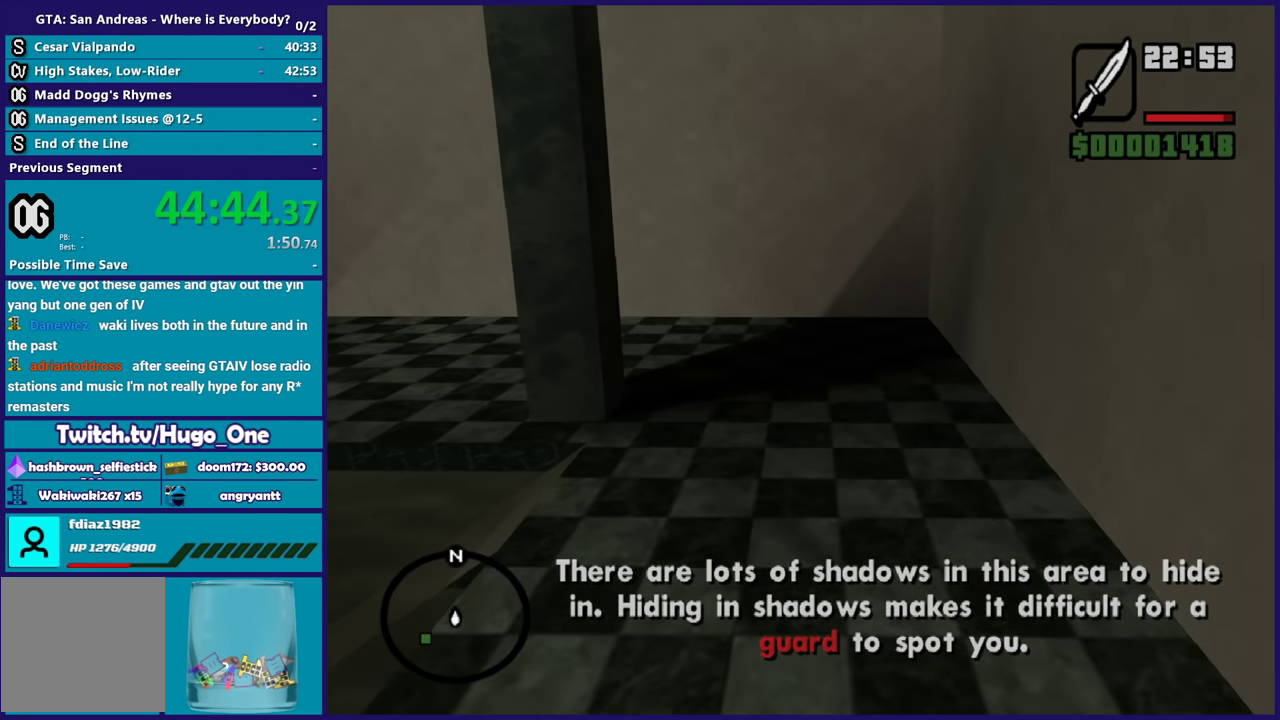
{"buttons": [], "left_stick": "center", "right_stick": "center", "button_events": []}
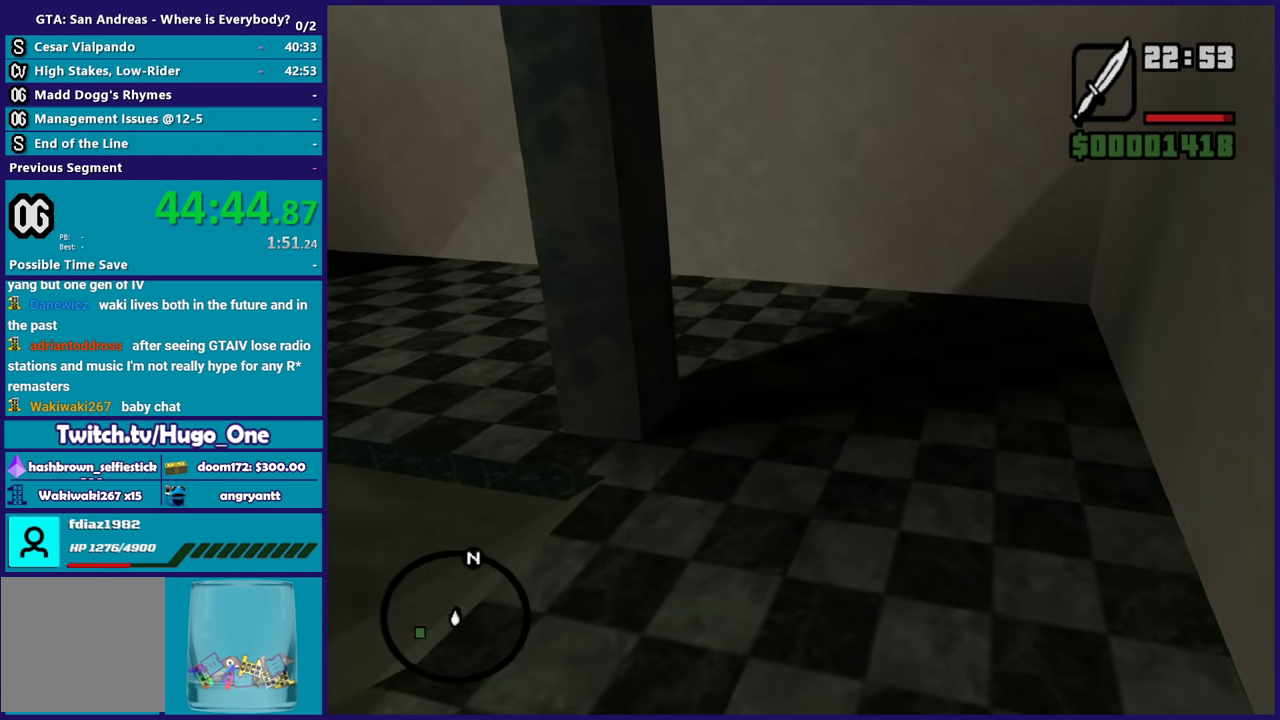
{"buttons": ["L2"], "left_stick": "center", "right_stick": "center", "button_events": [[100, "L2", "down"]]}
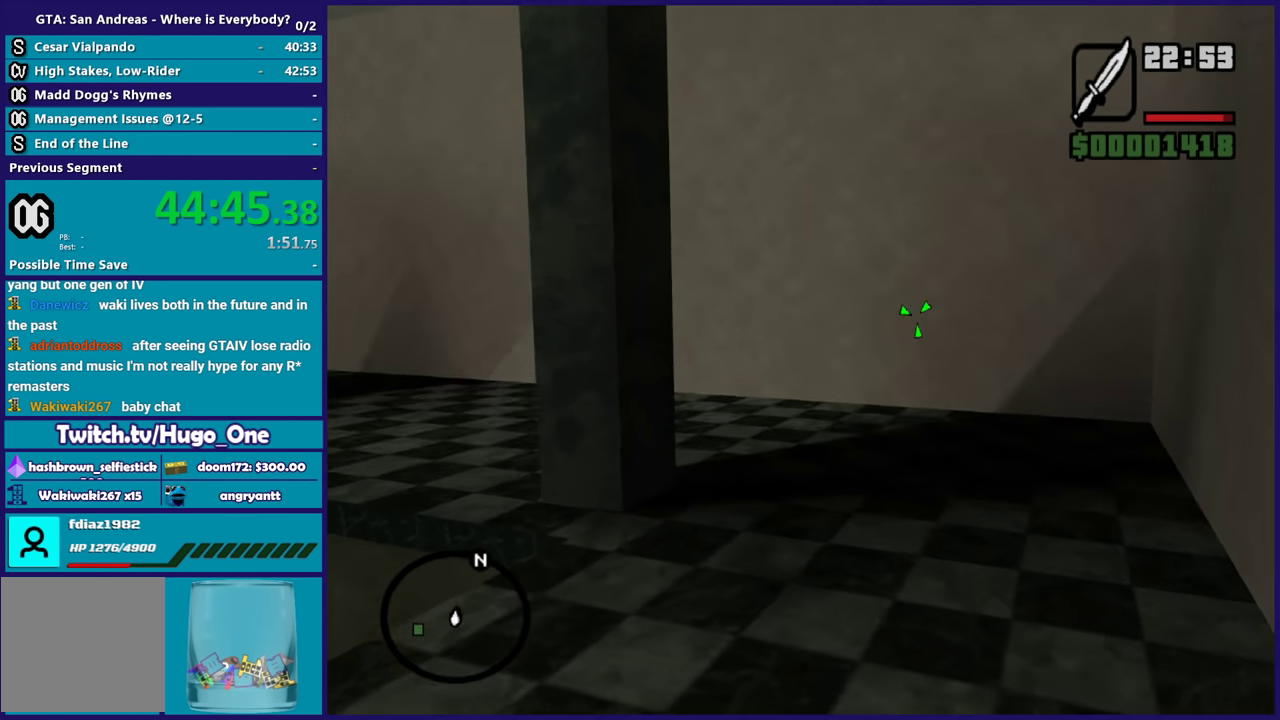
{"buttons": ["L2"], "left_stick": "center", "right_stick": "center", "button_events": [[33, "R2", "down"], [200, "R2", "up"]]}
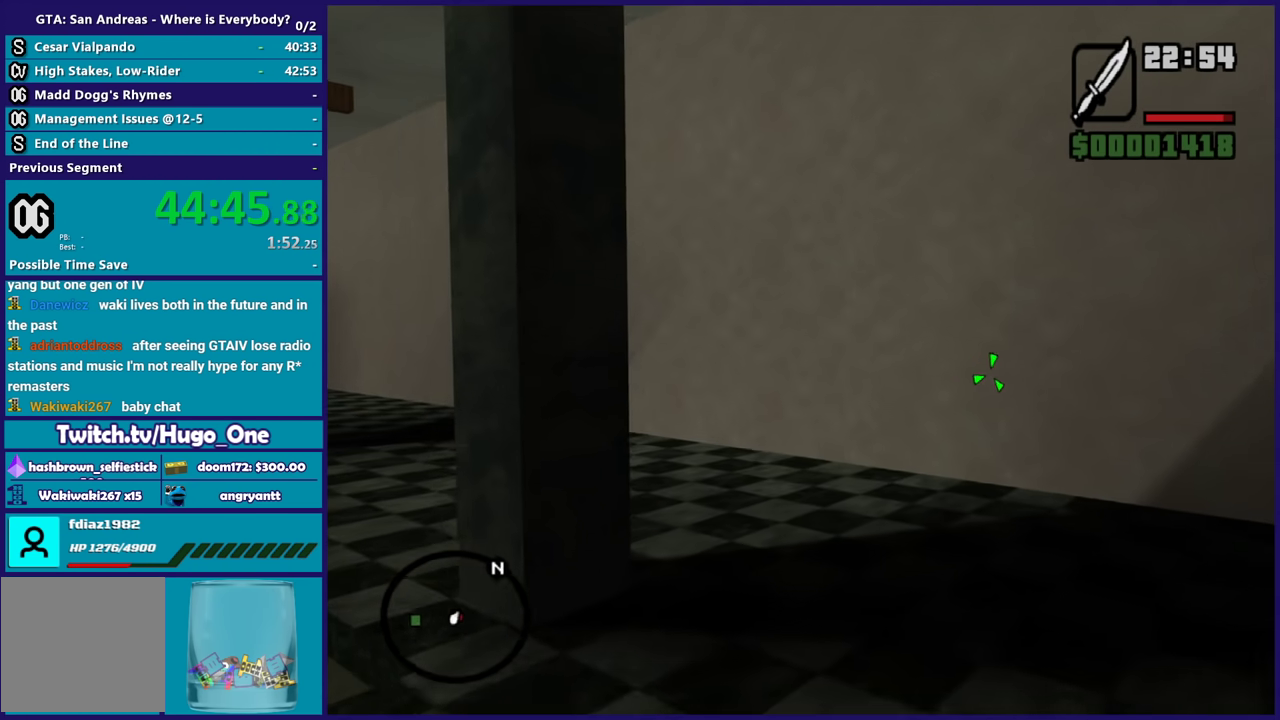
{"buttons": ["L2"], "left_stick": "center", "right_stick": "center", "button_events": []}
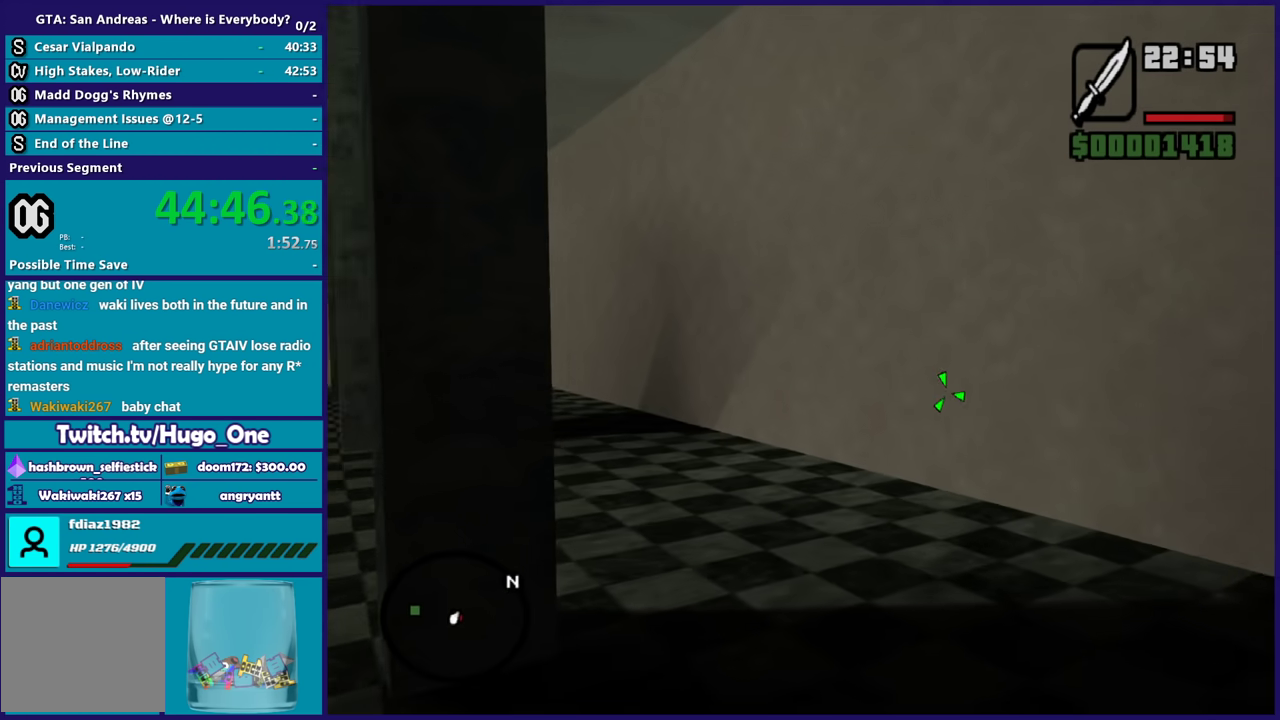
{"buttons": ["L2"], "left_stick": "center", "right_stick": "center", "button_events": []}
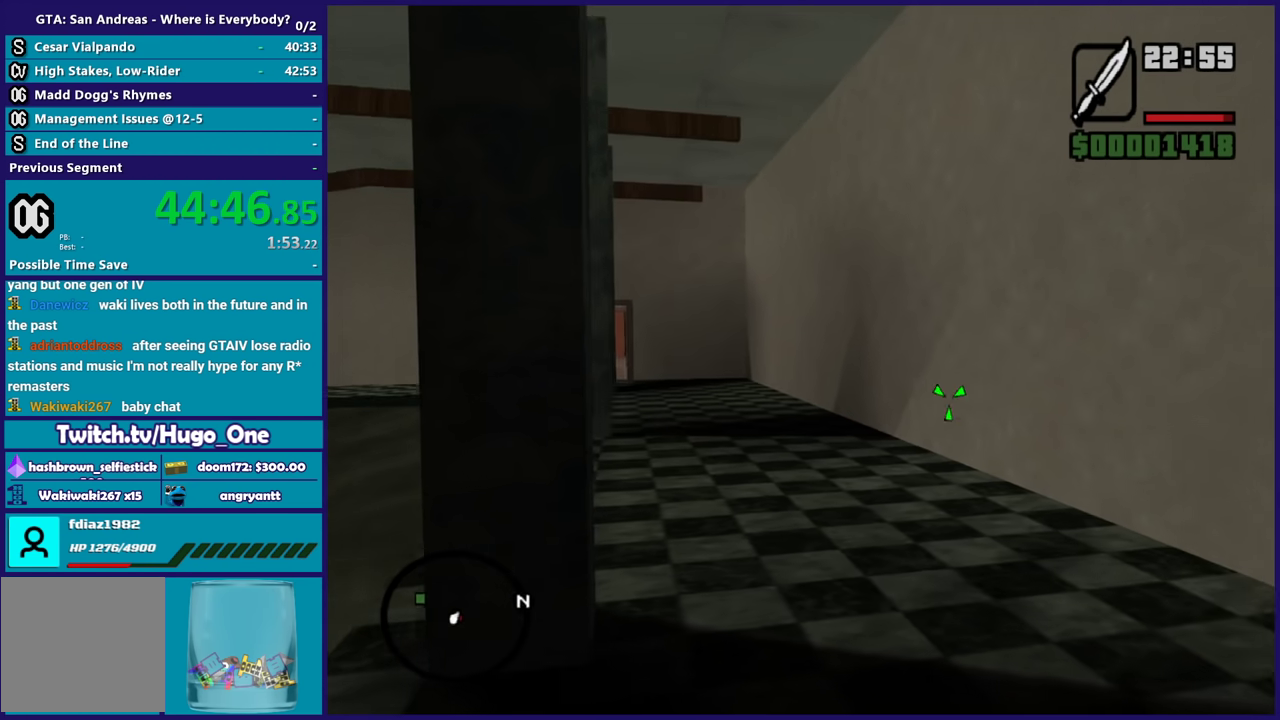
{"buttons": ["L2"], "left_stick": "center", "right_stick": "center", "button_events": []}
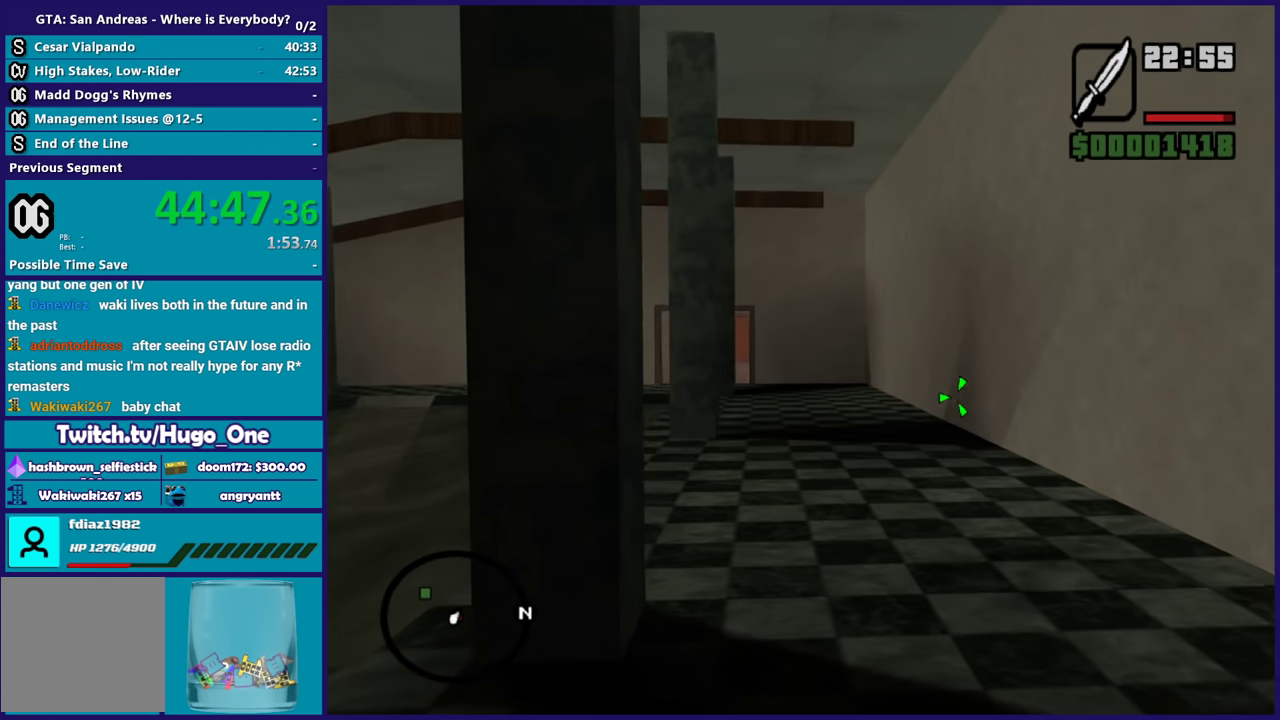
{"buttons": ["L2"], "left_stick": "center", "right_stick": "center", "button_events": []}
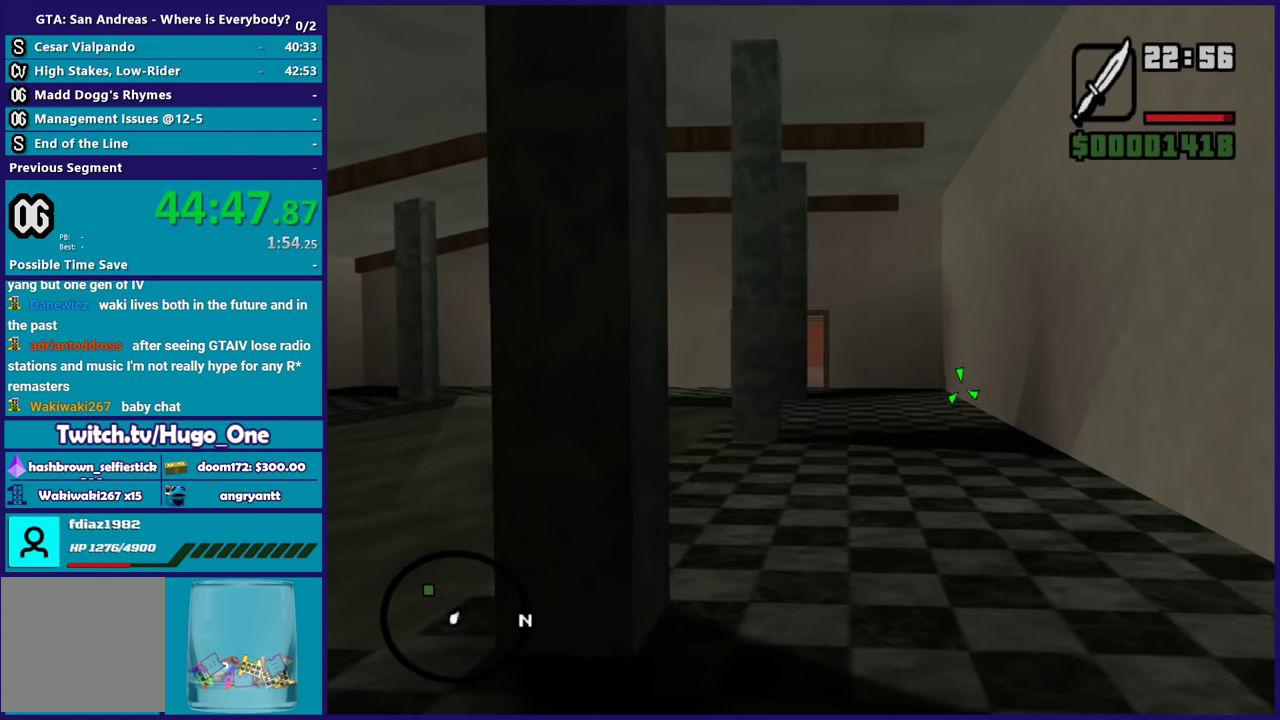
{"buttons": [], "left_stick": "center", "right_stick": "down", "button_events": [[334, "L2", "up"]]}
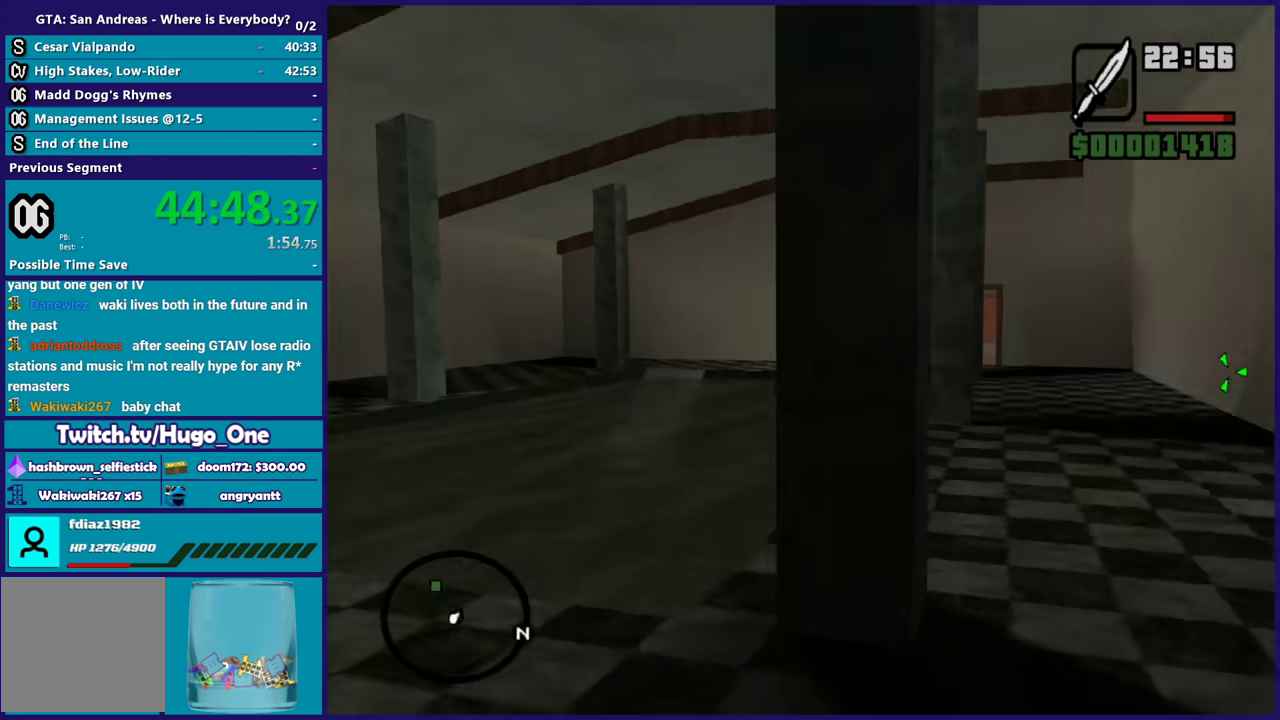
{"buttons": [], "left_stick": "up-right", "right_stick": "center", "button_events": []}
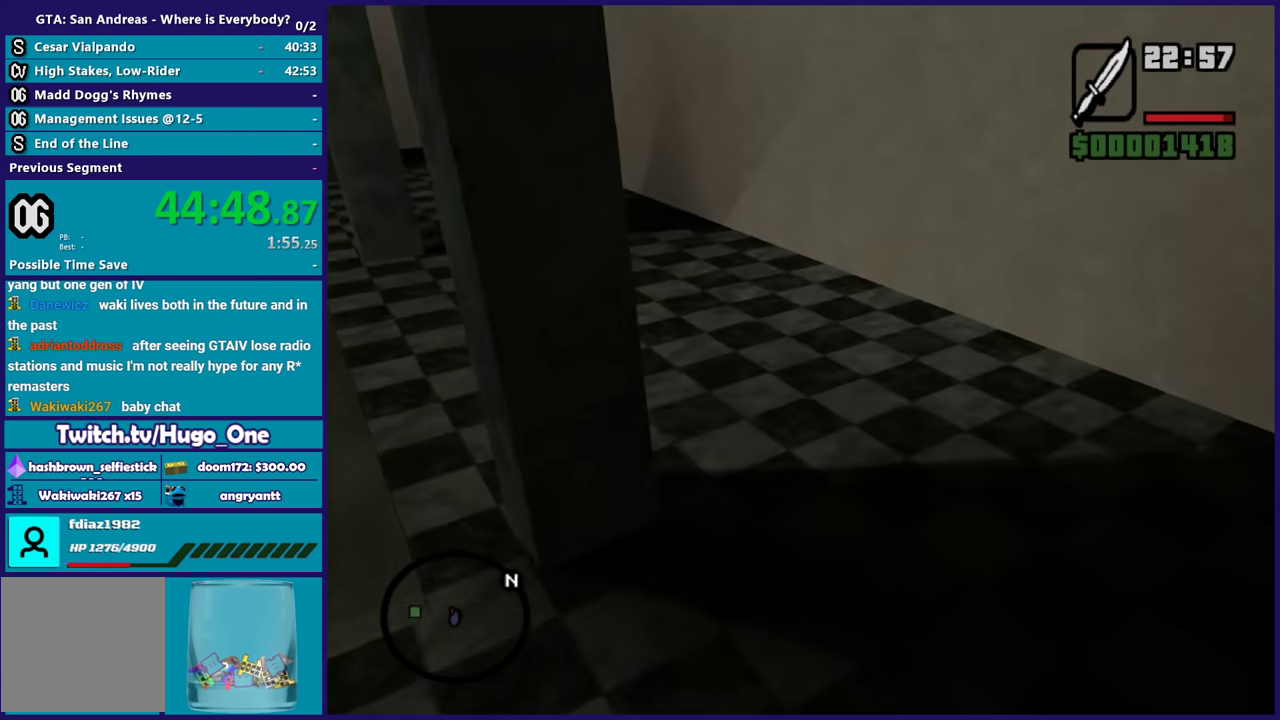
{"buttons": [], "left_stick": "up", "right_stick": "center", "button_events": []}
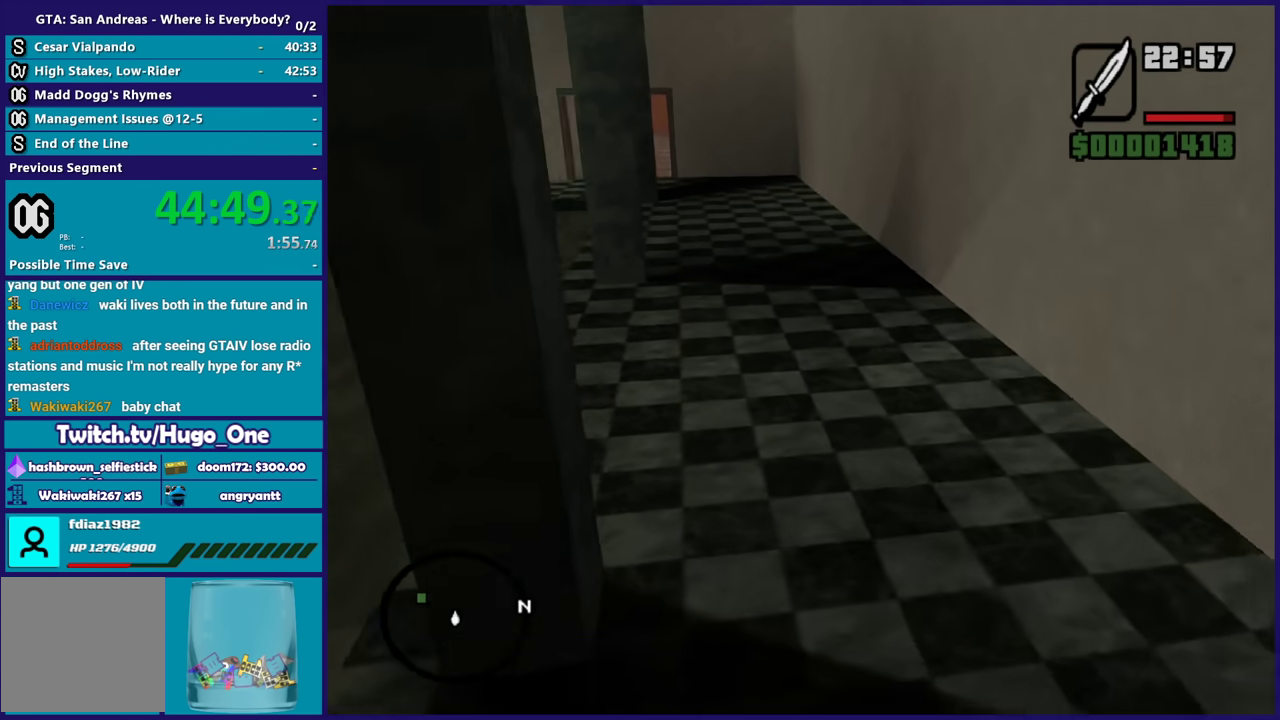
{"buttons": [], "left_stick": "up", "right_stick": "center", "button_events": []}
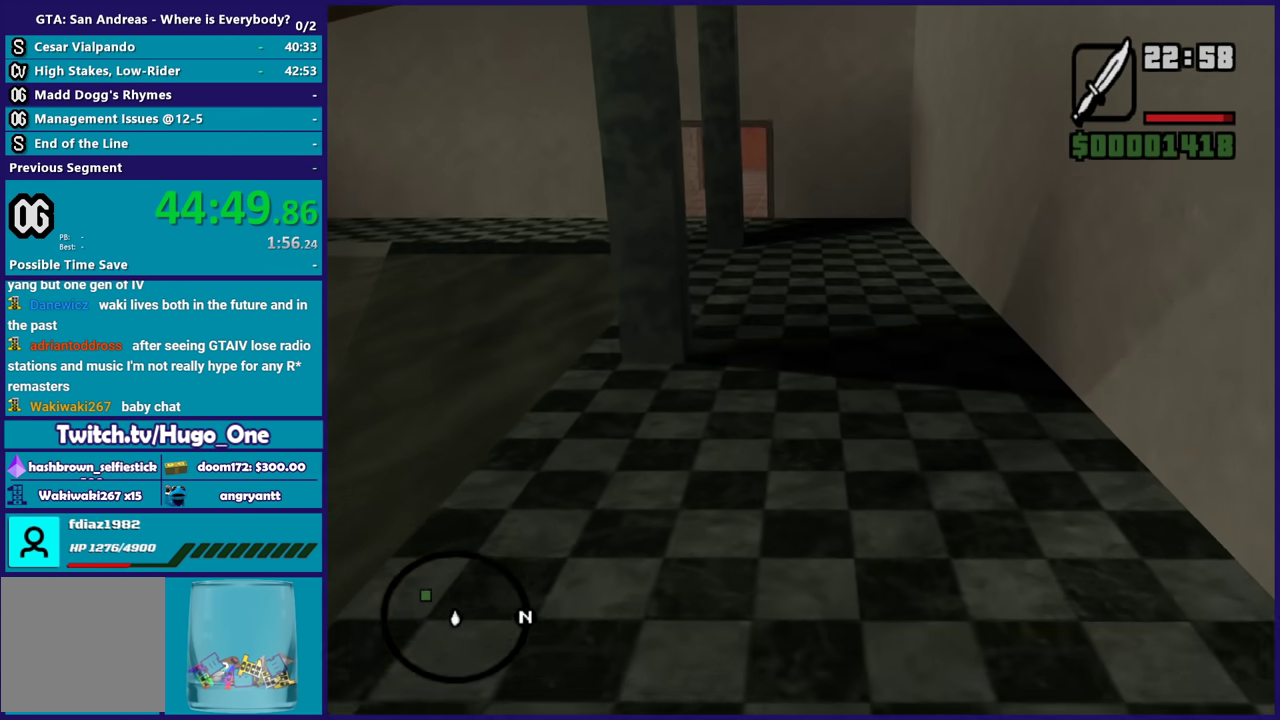
{"buttons": ["L2"], "left_stick": "center", "right_stick": "center", "button_events": [[167, "L2", "down"]]}
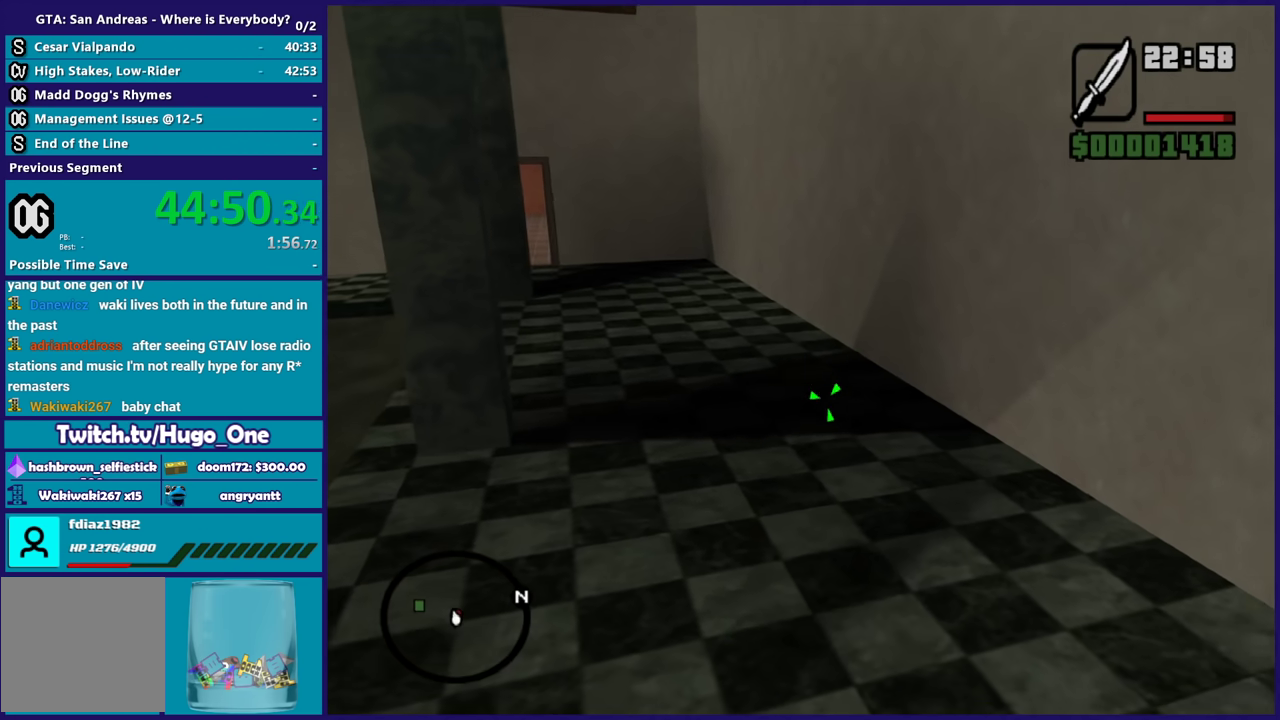
{"buttons": ["L2"], "left_stick": "center", "right_stick": "center", "button_events": [[100, "R2", "down"], [367, "R2", "up"]]}
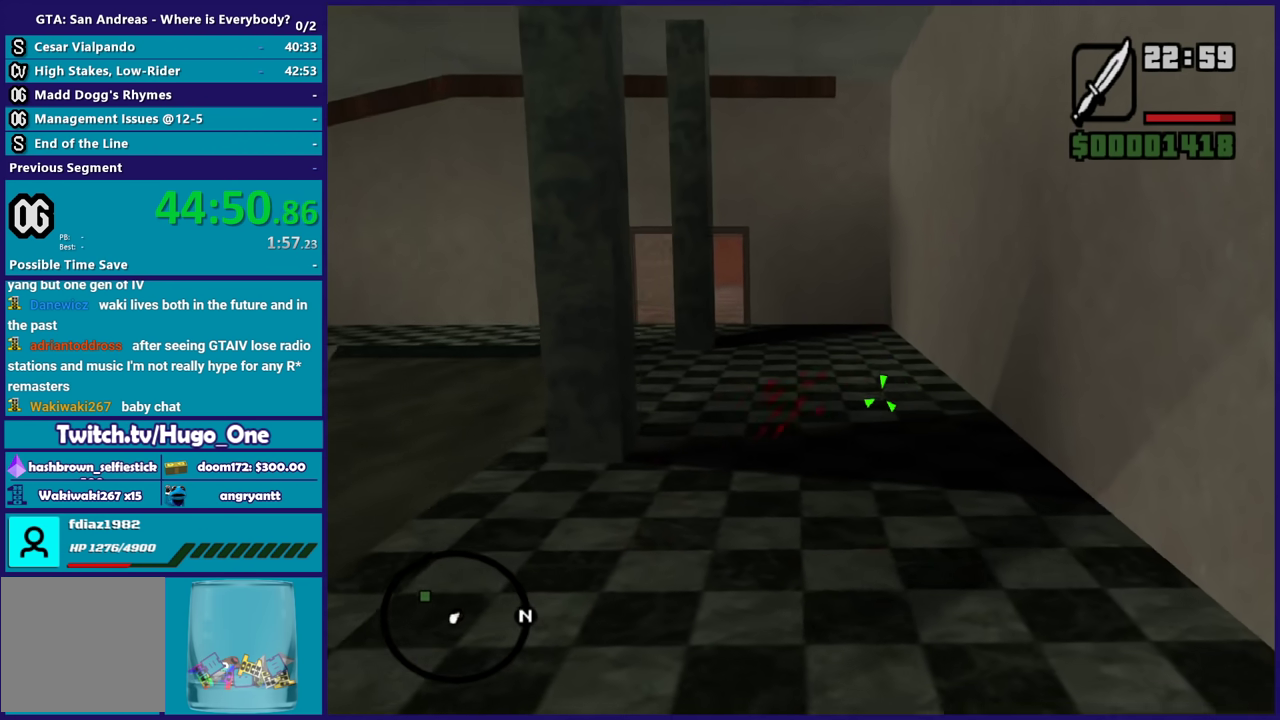
{"buttons": ["L2"], "left_stick": "up", "right_stick": "center", "button_events": [[100, "R2", "down"], [234, "R2", "up"], [334, "R2", "down"], [467, "R2", "up"]]}
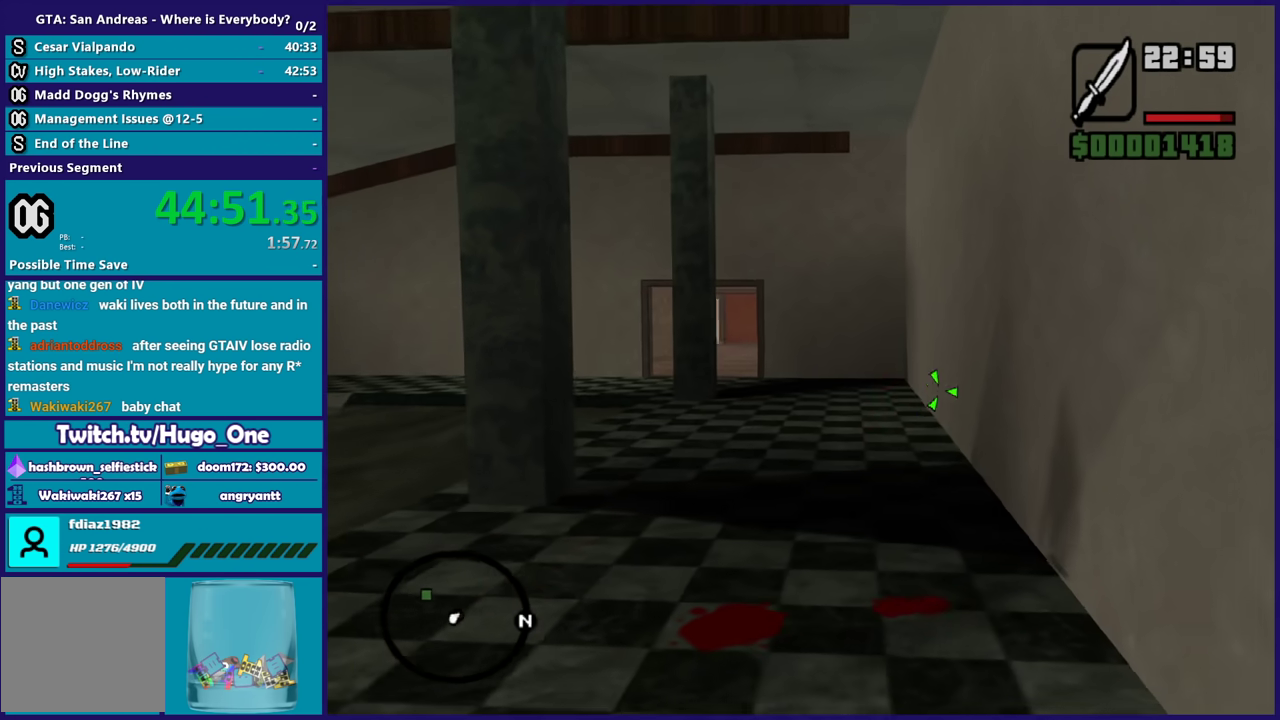
{"buttons": [], "left_stick": "up-left", "right_stick": "center", "button_events": [[33, "R2", "down"], [100, "L2", "up"], [167, "R2", "up"], [367, "A", "down"], [500, "A", "up"]]}
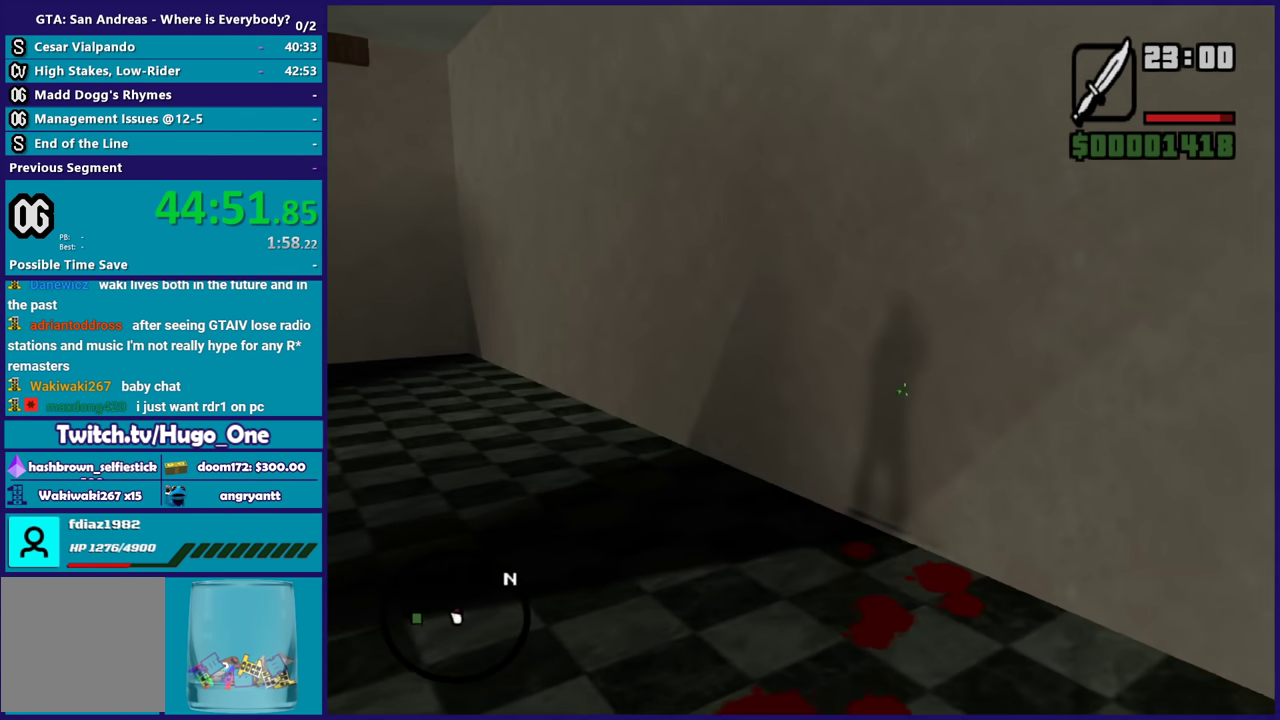
{"buttons": ["A"], "left_stick": "left", "right_stick": "center", "button_events": [[67, "A", "down"], [167, "A", "up"], [267, "A", "down"], [367, "A", "up"], [434, "A", "down"]]}
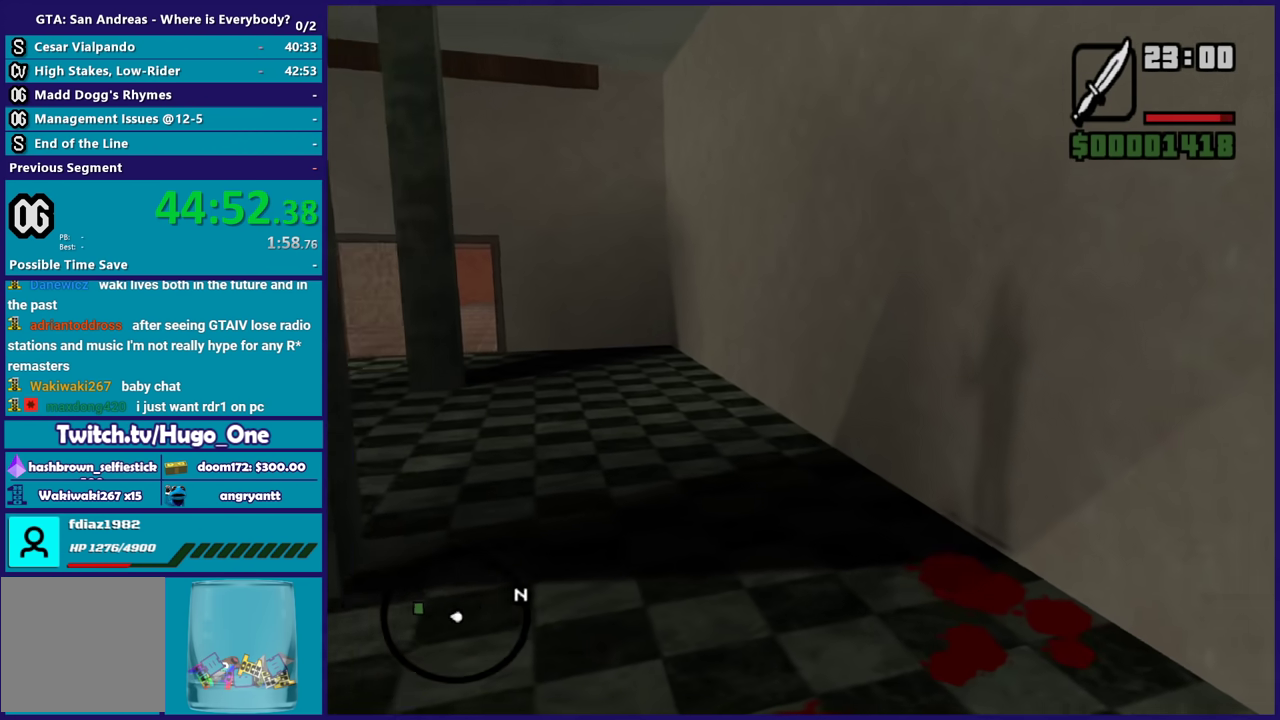
{"buttons": [], "left_stick": "up-right", "right_stick": "center", "button_events": [[33, "A", "up"], [133, "A", "down"], [267, "A", "up"], [333, "A", "down"], [433, "A", "up"]]}
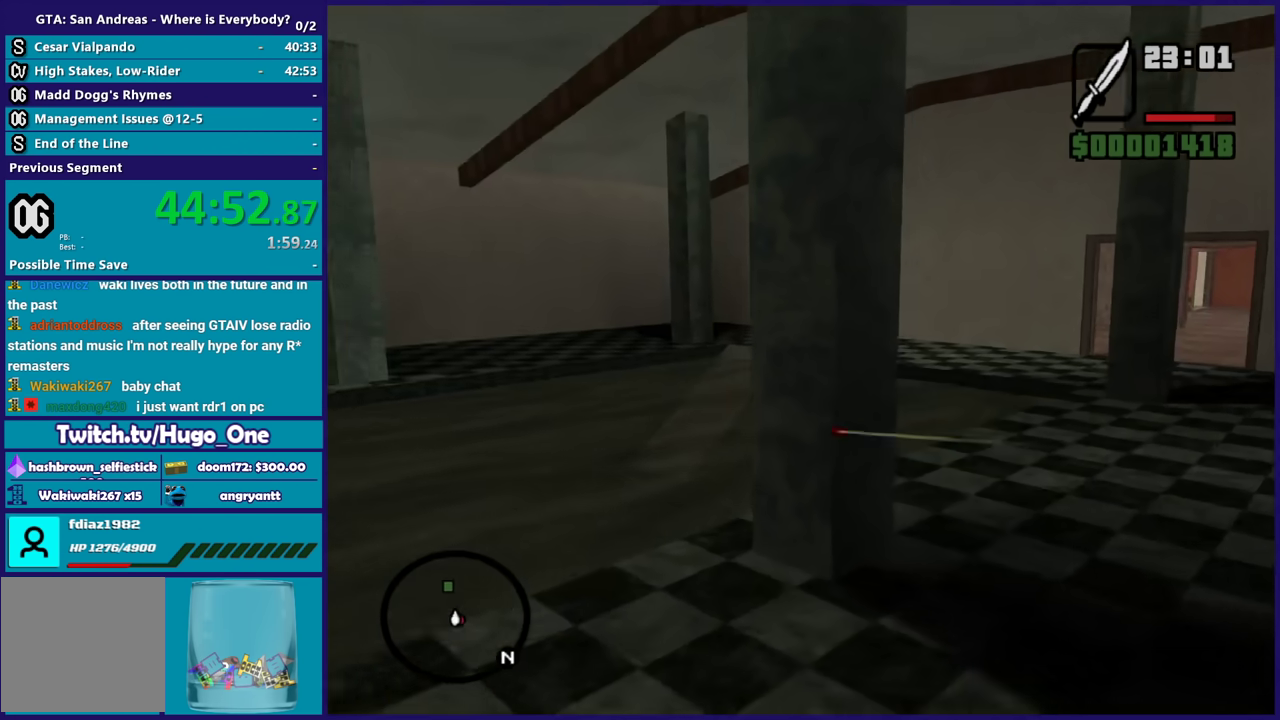
{"buttons": ["A"], "left_stick": "up", "right_stick": "center", "button_events": [[34, "A", "down"], [134, "A", "up"], [234, "A", "down"], [334, "A", "up"], [401, "A", "down"]]}
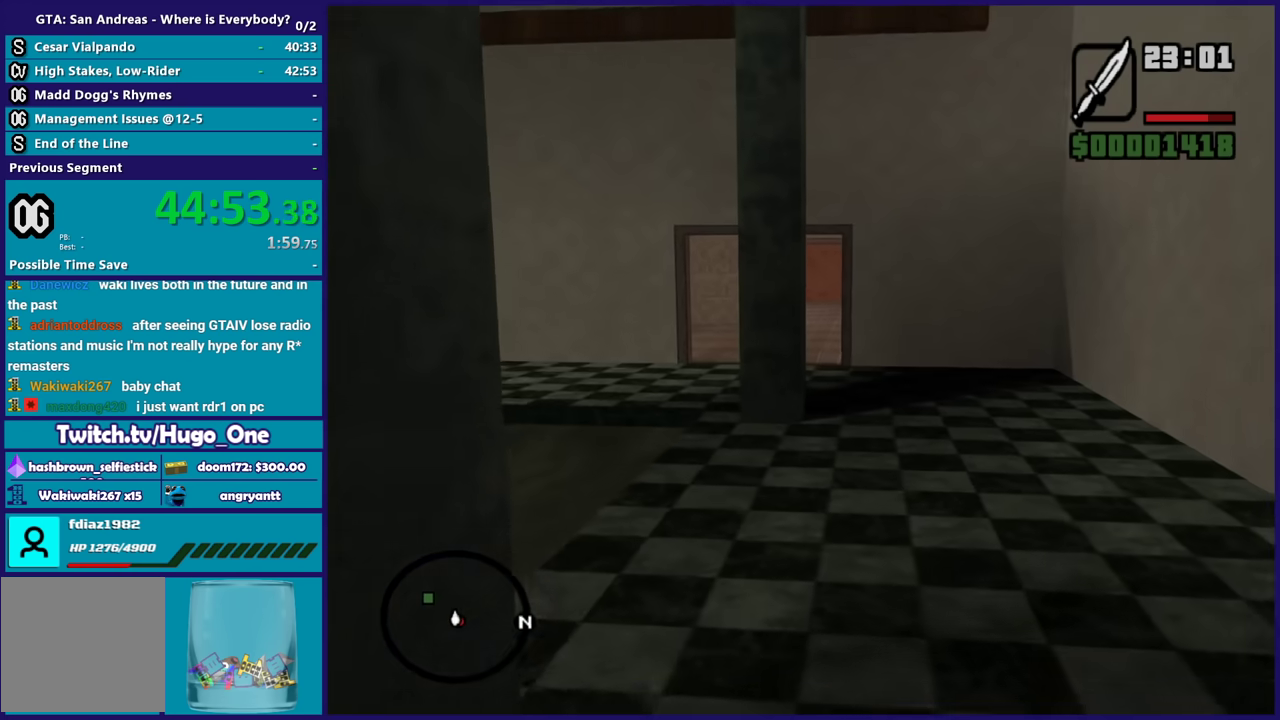
{"buttons": ["A"], "left_stick": "up-right", "right_stick": "center", "button_events": [[33, "A", "up"], [100, "A", "down"], [233, "A", "up"], [300, "A", "down"], [433, "A", "up"], [500, "A", "down"]]}
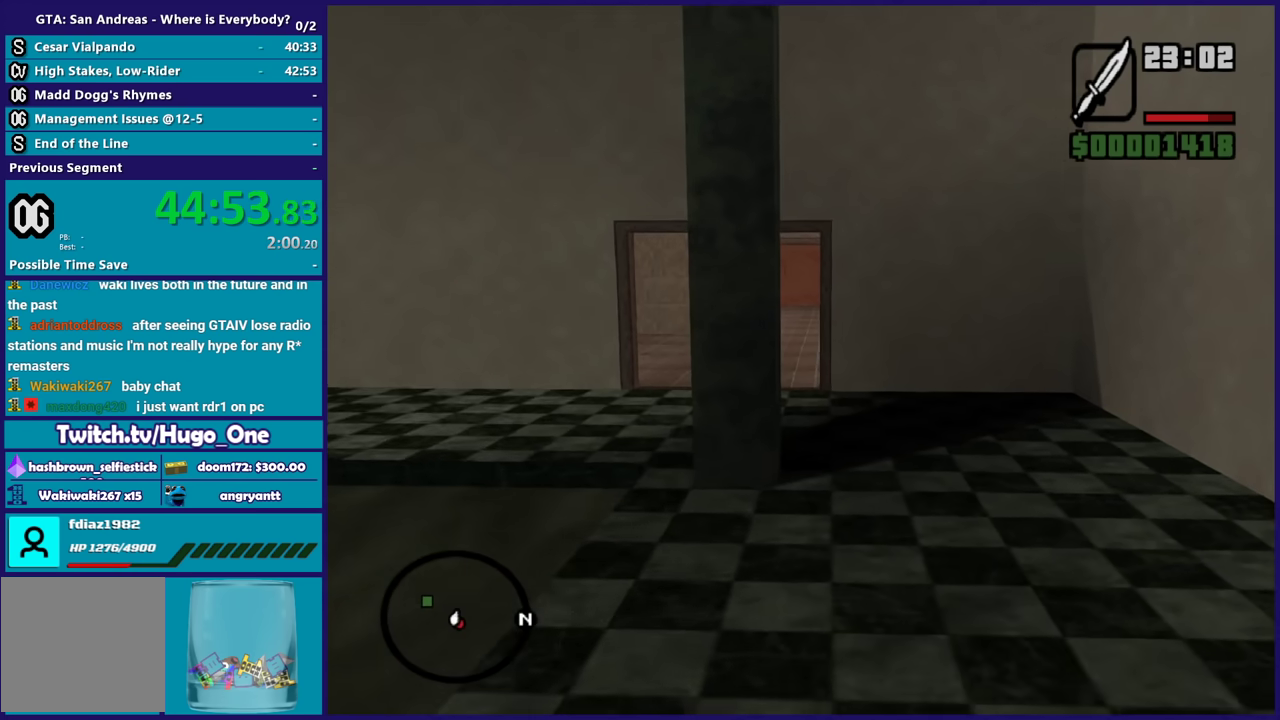
{"buttons": ["A"], "left_stick": "up", "right_stick": "center", "button_events": [[134, "A", "up"], [234, "A", "down"], [334, "A", "up"], [401, "A", "down"]]}
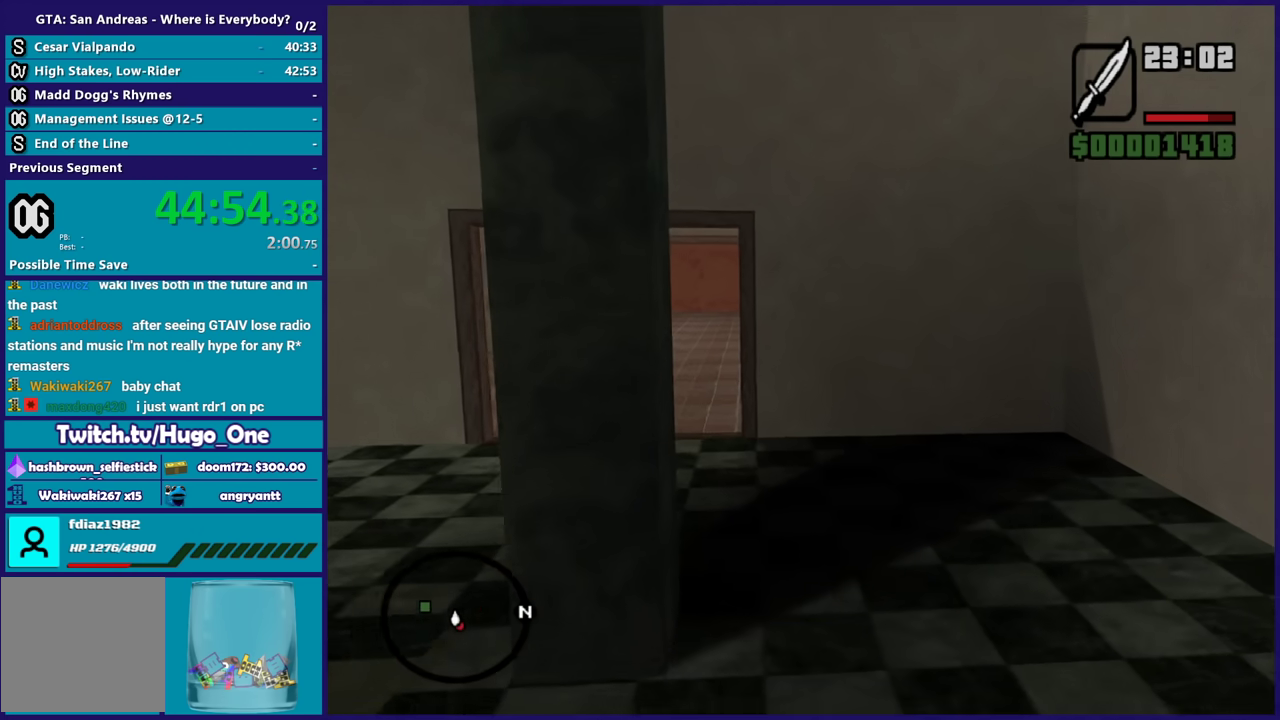
{"buttons": [], "left_stick": "up", "right_stick": "center", "button_events": [[33, "A", "up"], [100, "A", "down"], [233, "A", "up"], [333, "A", "down"], [433, "A", "up"]]}
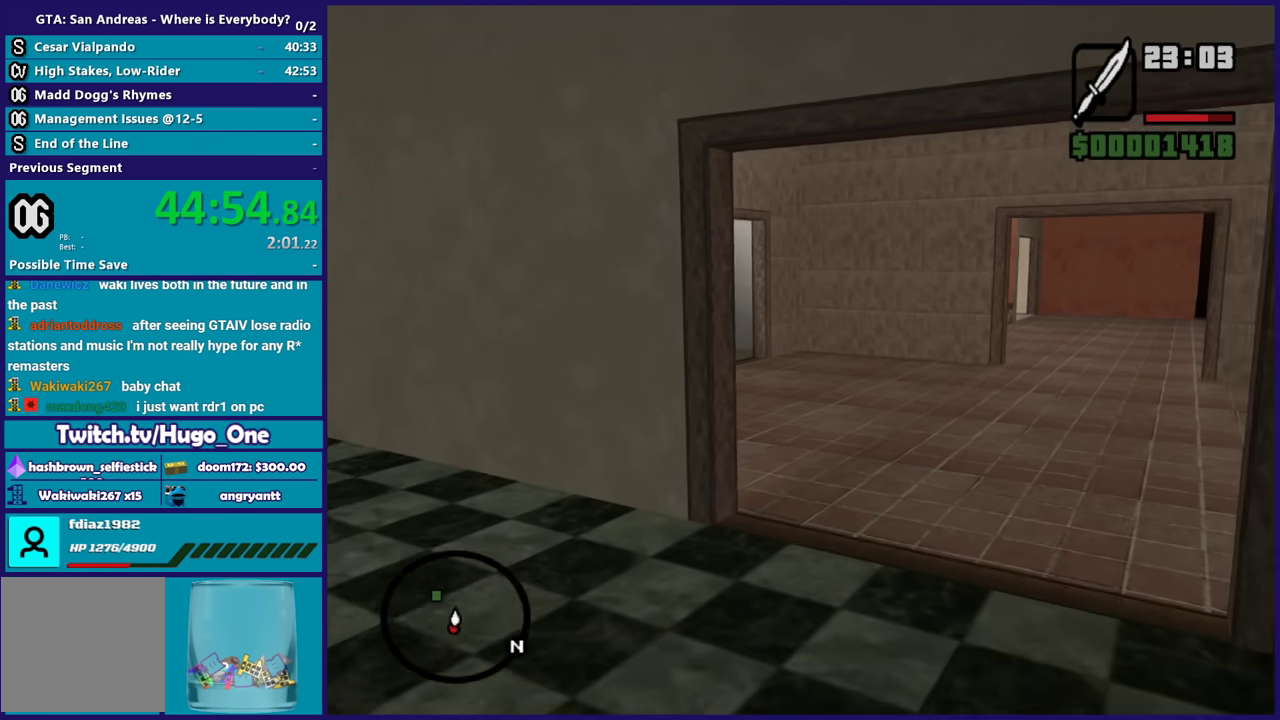
{"buttons": ["A"], "left_stick": "up", "right_stick": "center", "button_events": [[34, "A", "down"], [134, "A", "up"], [234, "A", "down"], [334, "A", "up"], [434, "A", "down"]]}
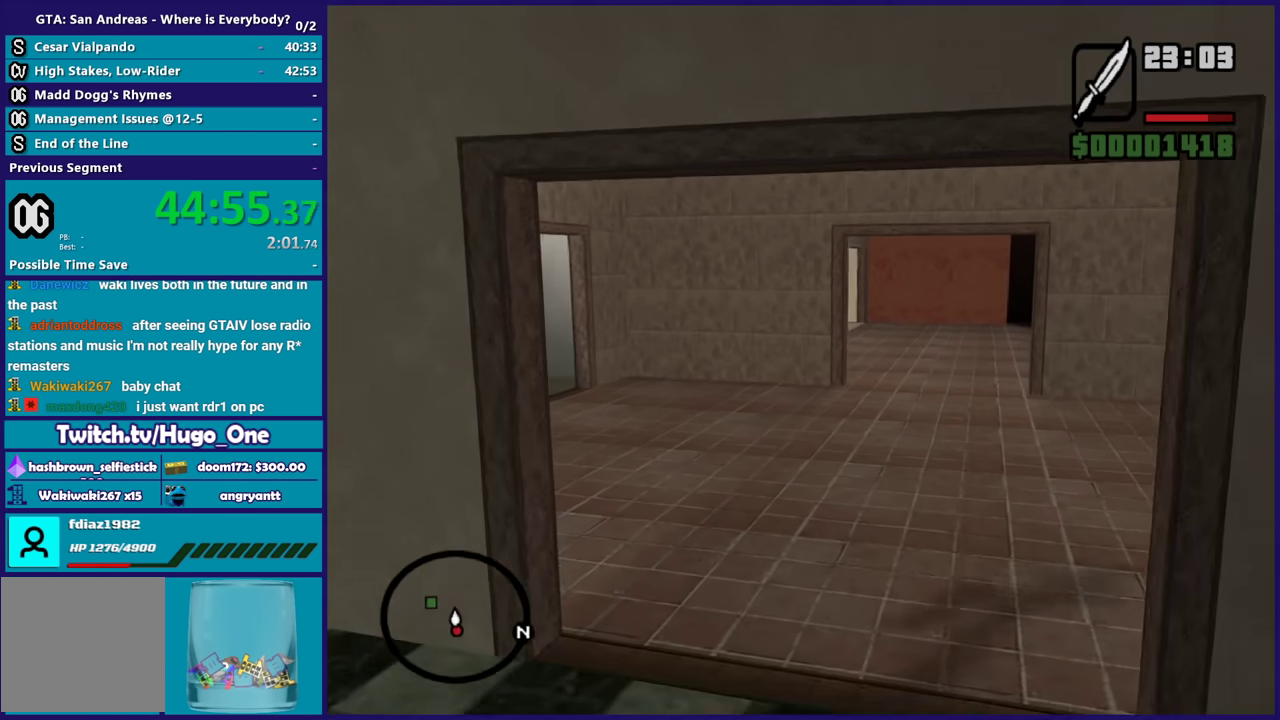
{"buttons": [], "left_stick": "up", "right_stick": "center", "button_events": [[33, "A", "up"], [133, "A", "down"], [267, "A", "up"], [333, "A", "down"], [467, "A", "up"]]}
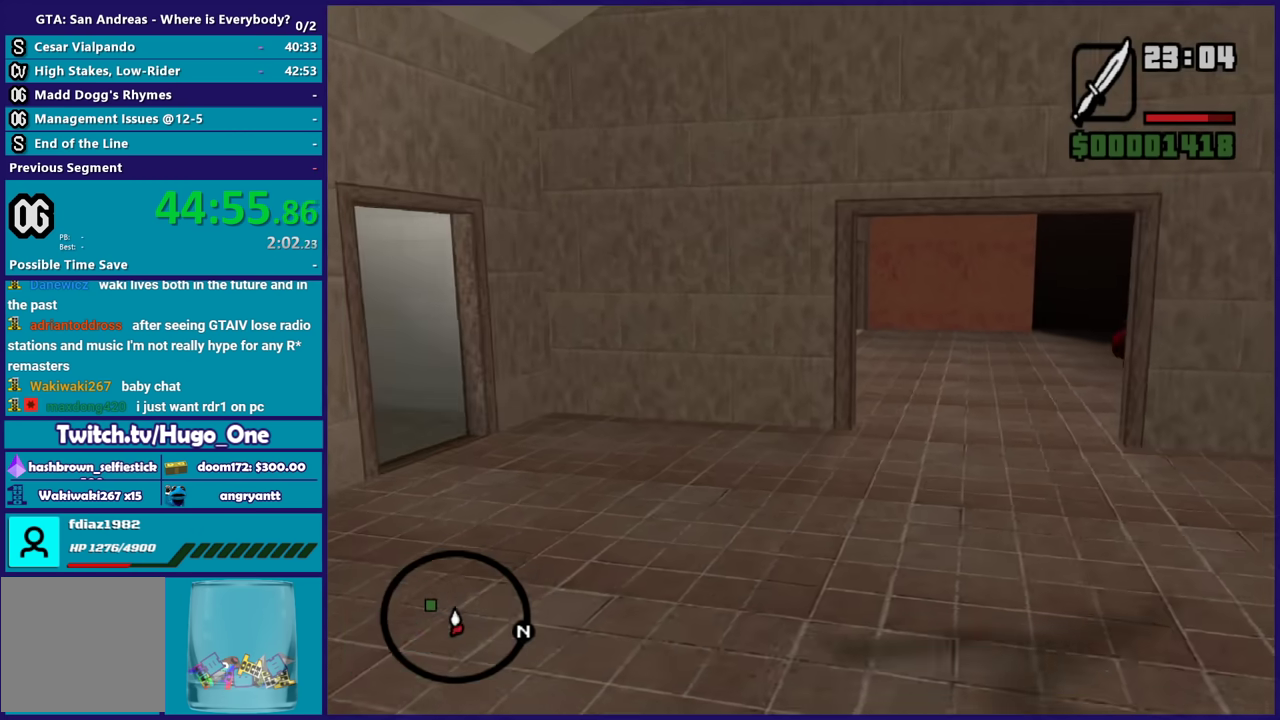
{"buttons": ["A"], "left_stick": "up", "right_stick": "center", "button_events": [[34, "A", "down"], [167, "A", "up"], [267, "A", "down"], [367, "A", "up"], [467, "A", "down"]]}